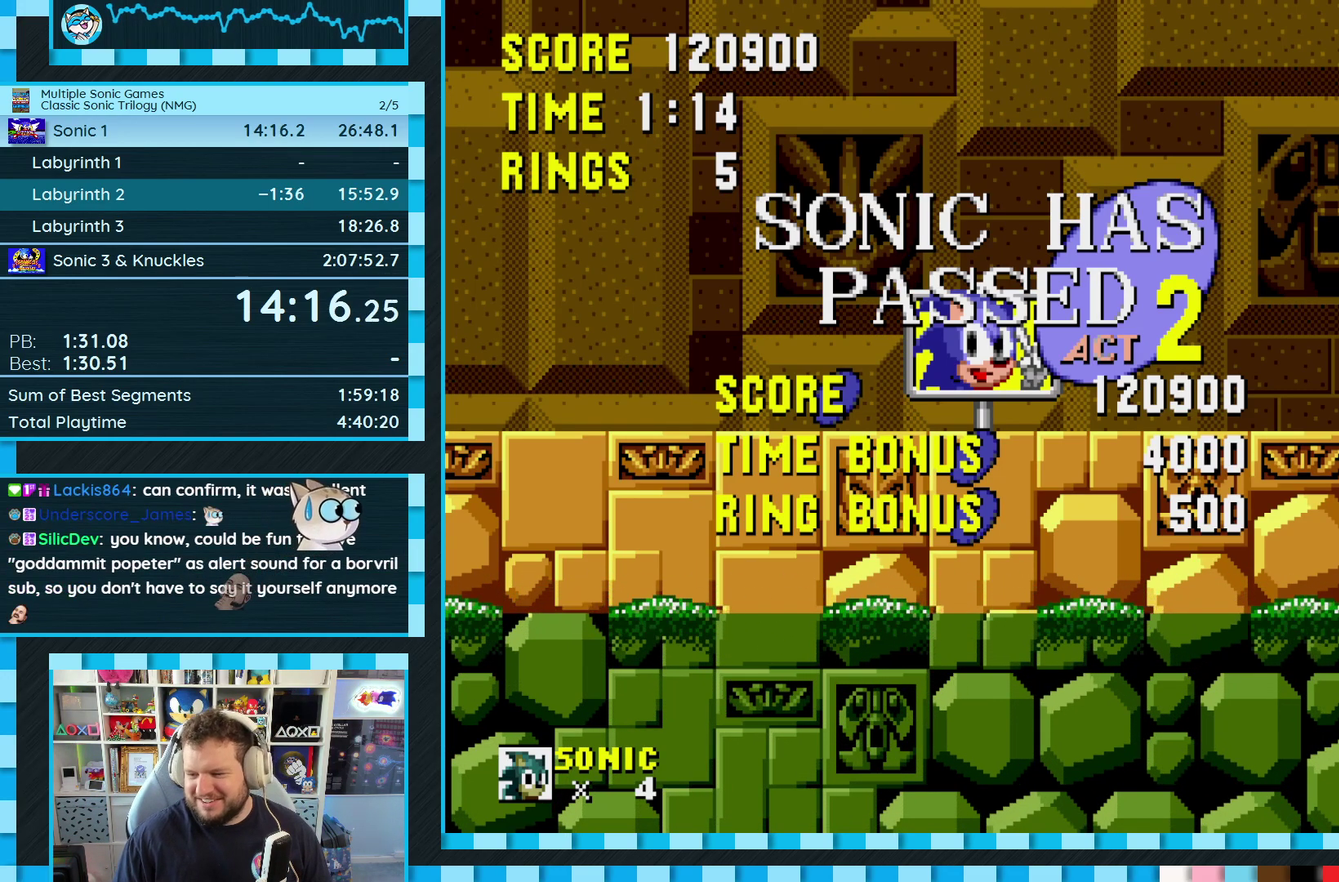
Gameplay with a controller (Xbox layout); each line is a JSON object with the inputs held at the frame after it. "events" lists button and stick changes between this image and that frame as [ms after this image, input, new state], when the widget could be followed in between. Not read: L1 L2 L3 R2 R3.
{"buttons": ["A", "B", "C"], "events": [[183, "B", "down"], [183, "C", "down"], [250, "A", "down"], [317, "B", "up"], [367, "A", "up"], [400, "B", "down"], [467, "A", "down"]]}
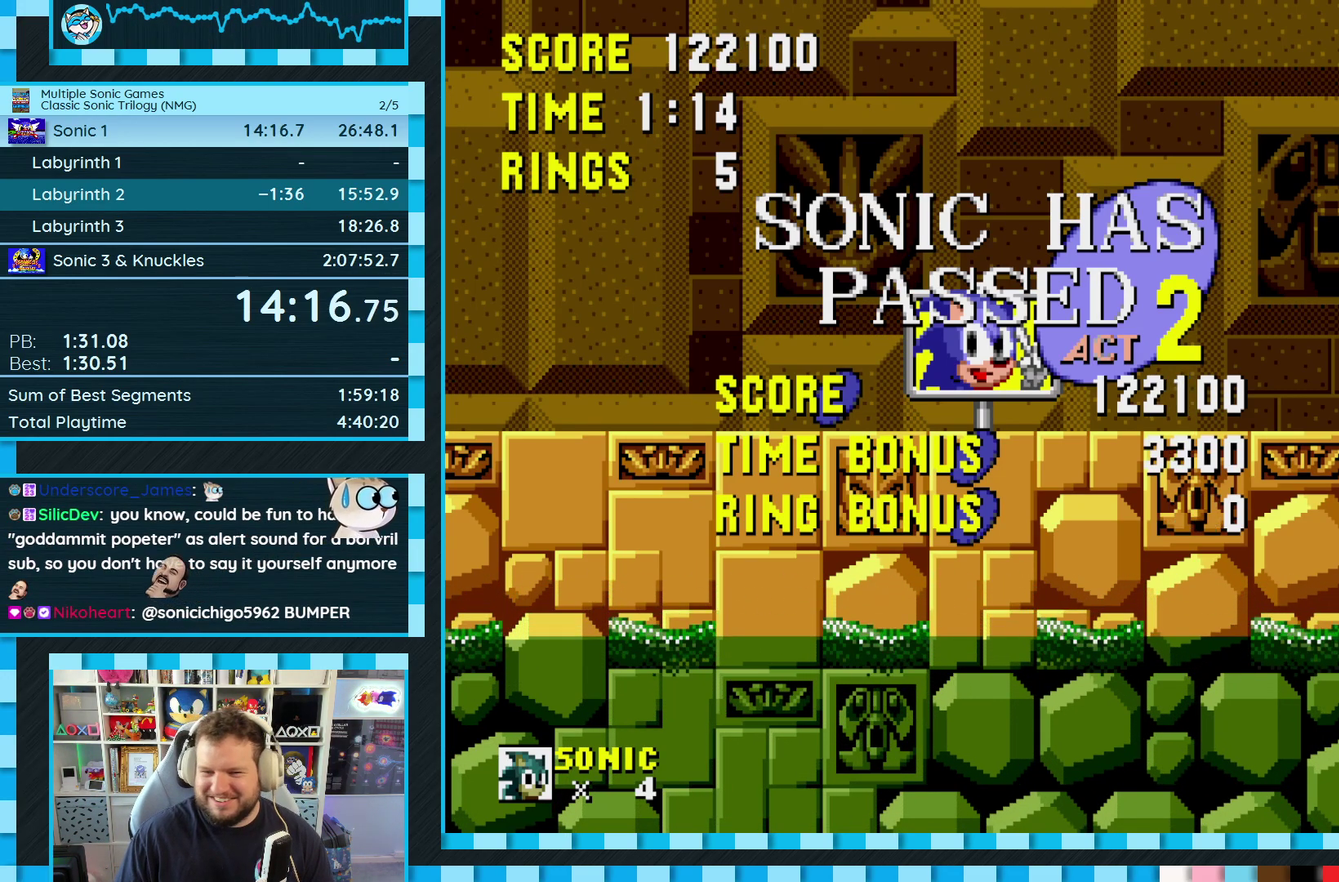
{"buttons": ["A", "C"], "events": [[67, "A", "up"], [200, "A", "down"], [267, "A", "up"], [333, "A", "down"], [467, "B", "up"]]}
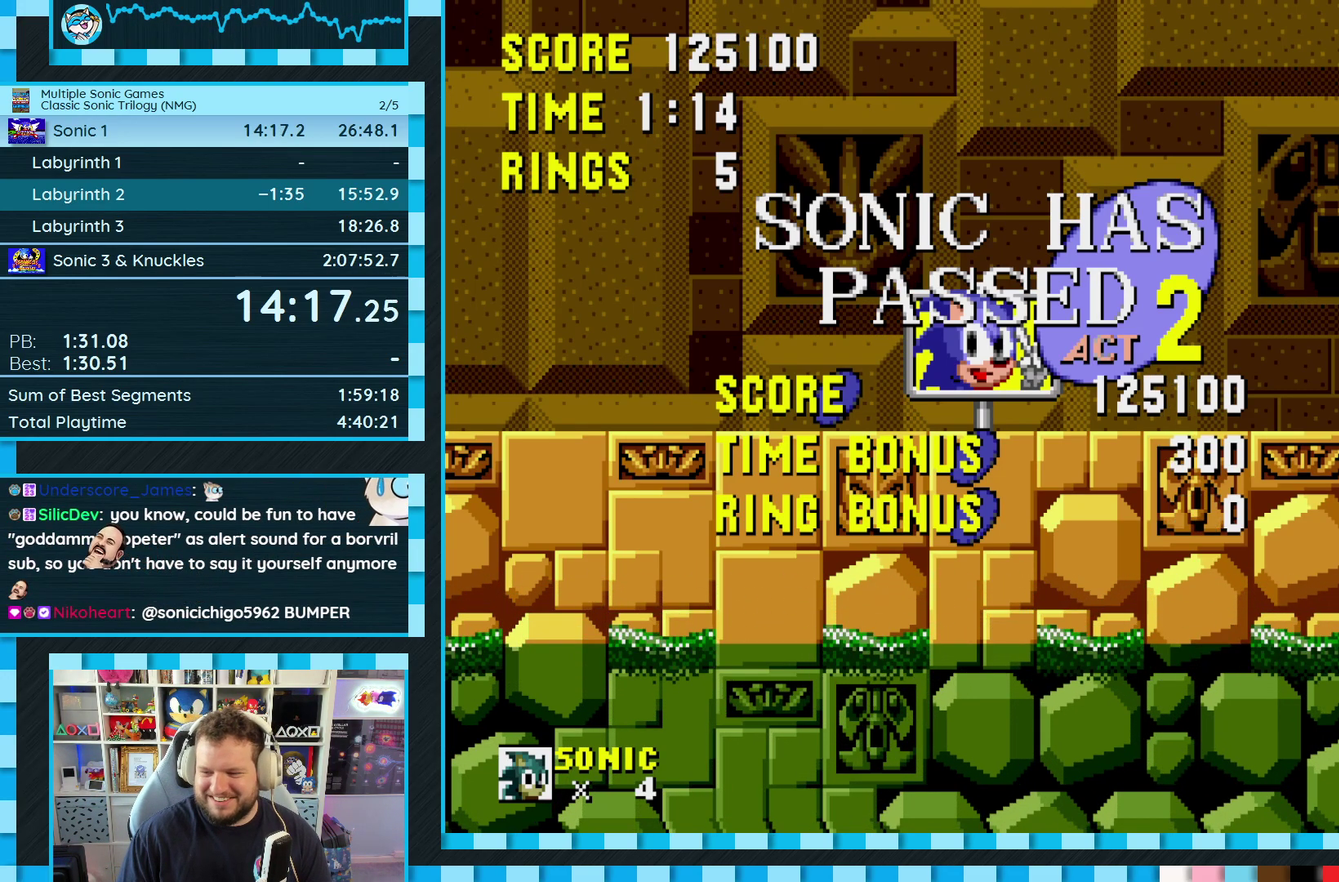
{"buttons": ["B", "C"], "events": [[17, "A", "up"], [17, "B", "down"], [117, "A", "down"], [167, "B", "up"], [200, "C", "up"], [250, "A", "up"], [250, "C", "down"], [283, "B", "down"], [350, "A", "down"], [367, "B", "up"], [383, "C", "up"], [450, "A", "up"], [450, "C", "down"], [467, "B", "down"]]}
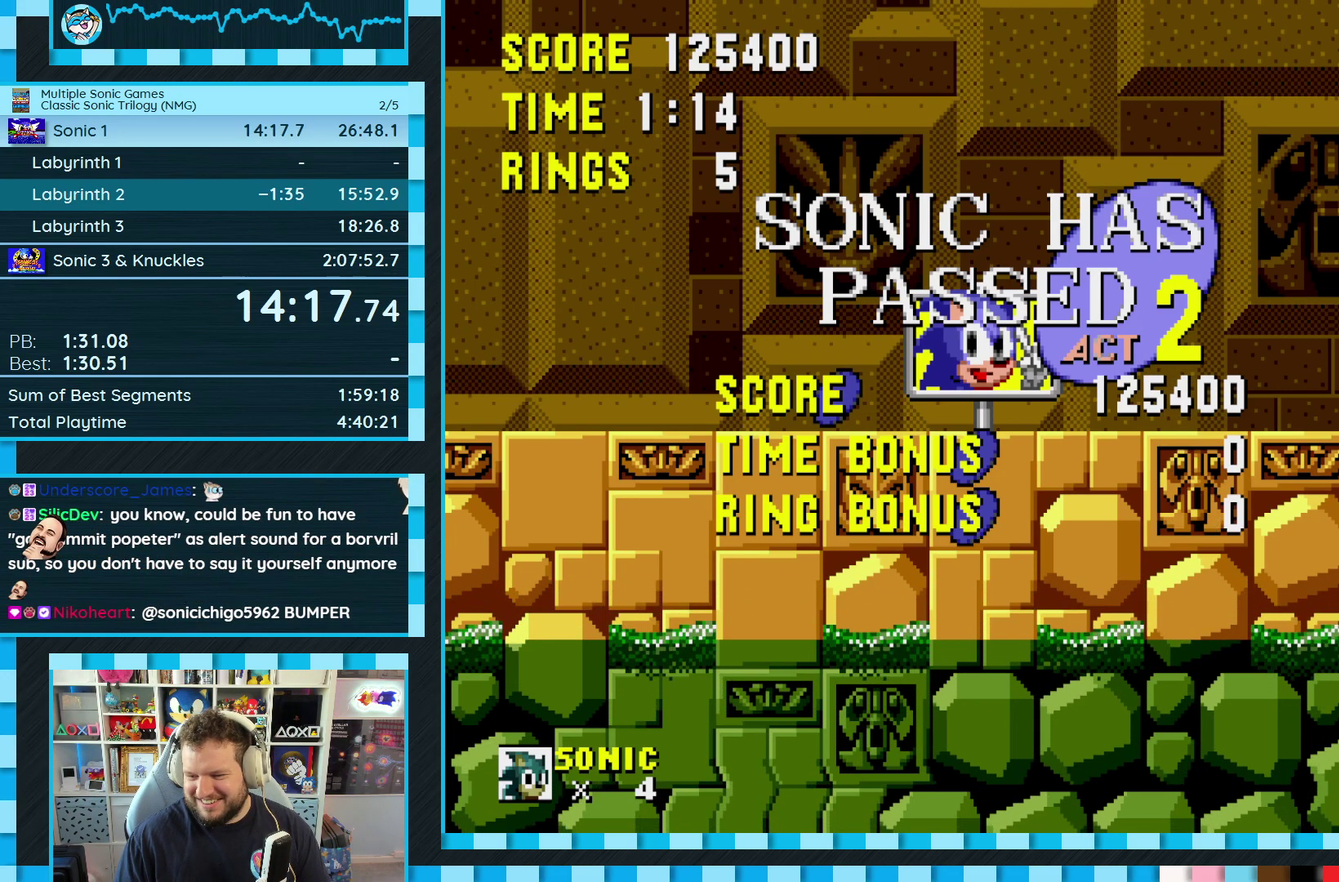
{"buttons": ["C"], "events": [[33, "A", "down"], [100, "C", "up"], [250, "B", "up"], [367, "A", "up"], [467, "C", "down"]]}
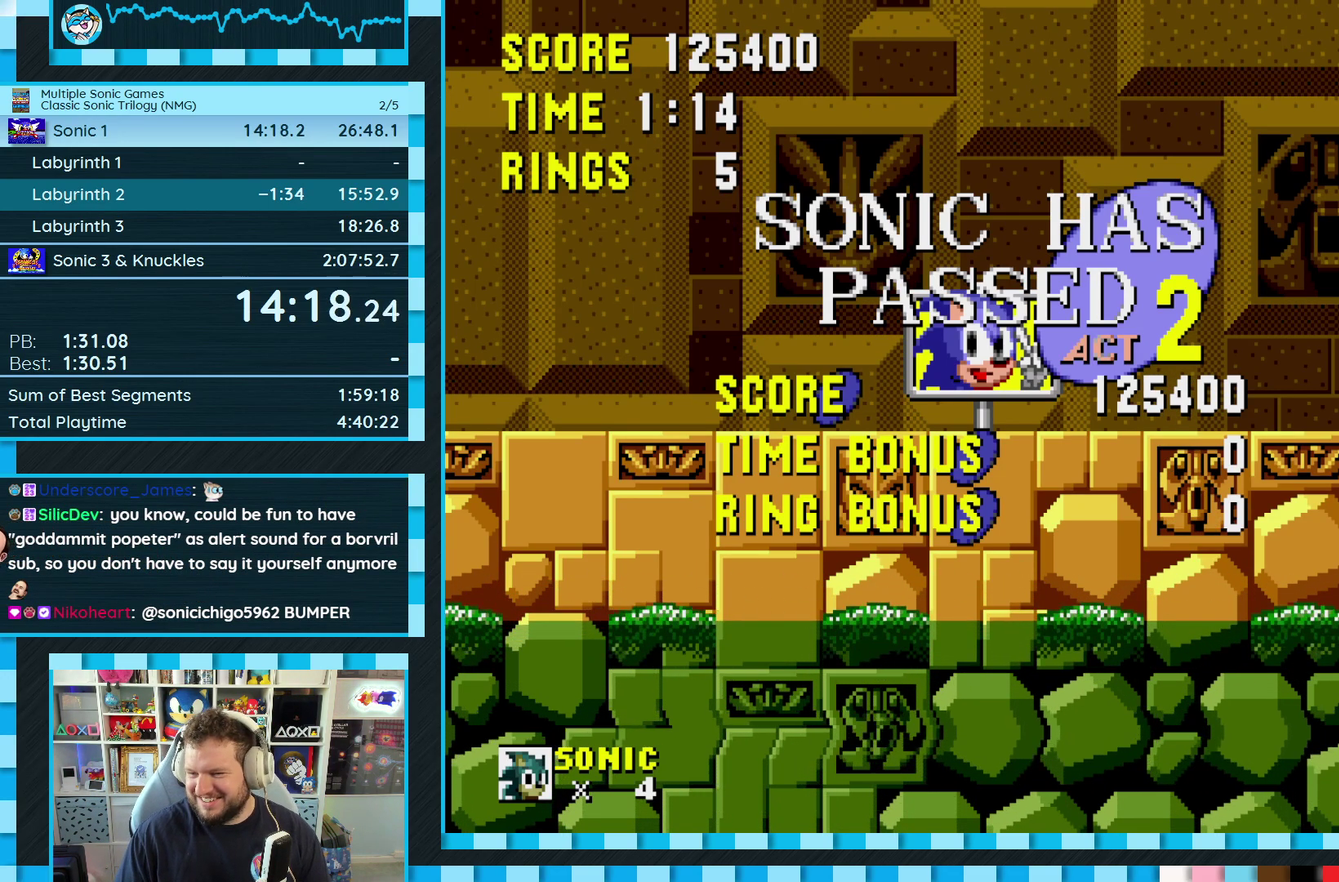
{"buttons": [], "events": [[17, "B", "down"], [67, "A", "down"], [83, "B", "up"], [100, "C", "up"], [200, "A", "up"], [250, "C", "down"], [350, "A", "down"], [400, "C", "up"], [450, "A", "up"]]}
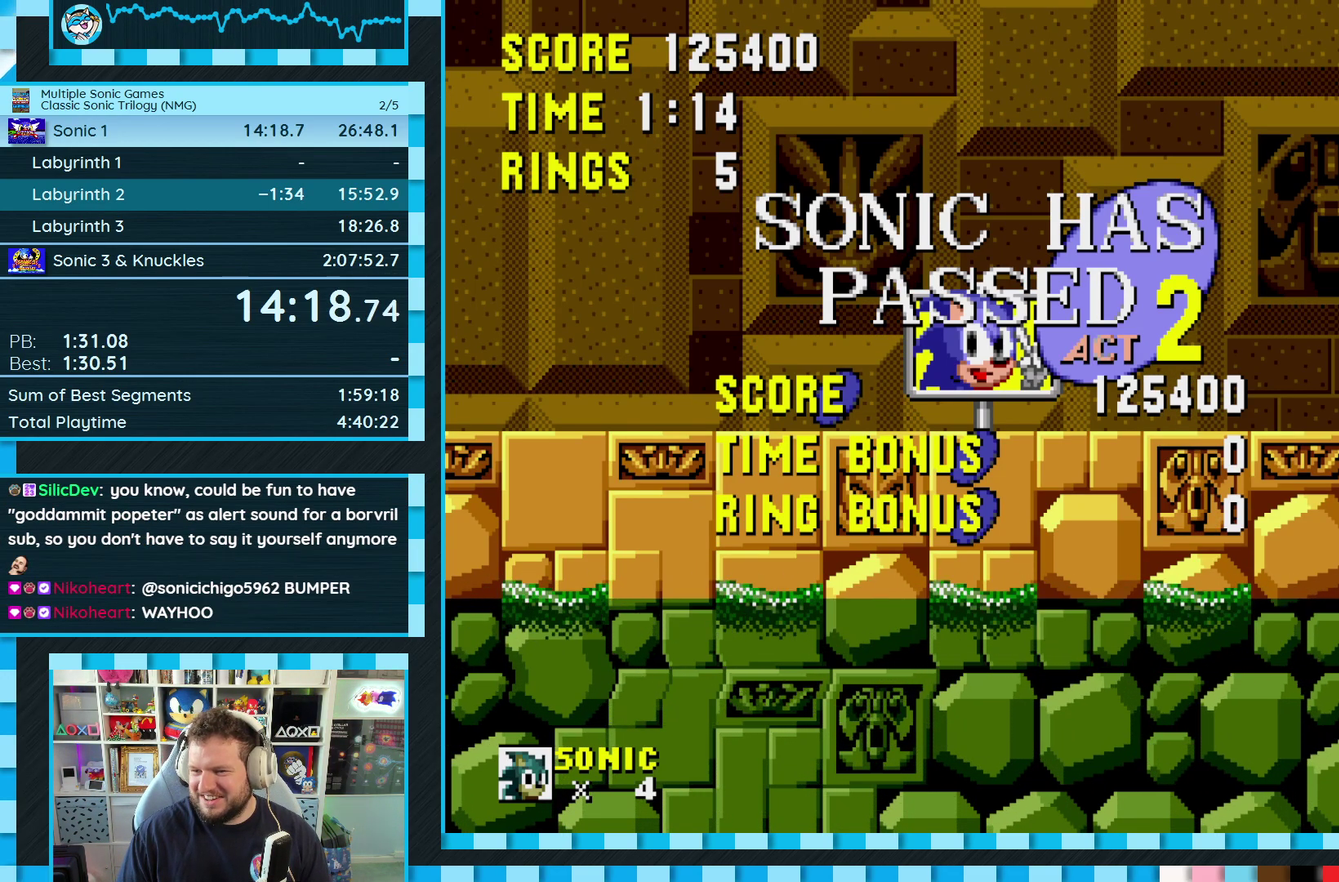
{"buttons": ["A"], "events": [[17, "C", "down"], [117, "A", "down"], [183, "C", "up"], [283, "A", "up"], [350, "C", "down"], [417, "A", "down"], [417, "B", "down"], [467, "C", "up"], [483, "B", "up"]]}
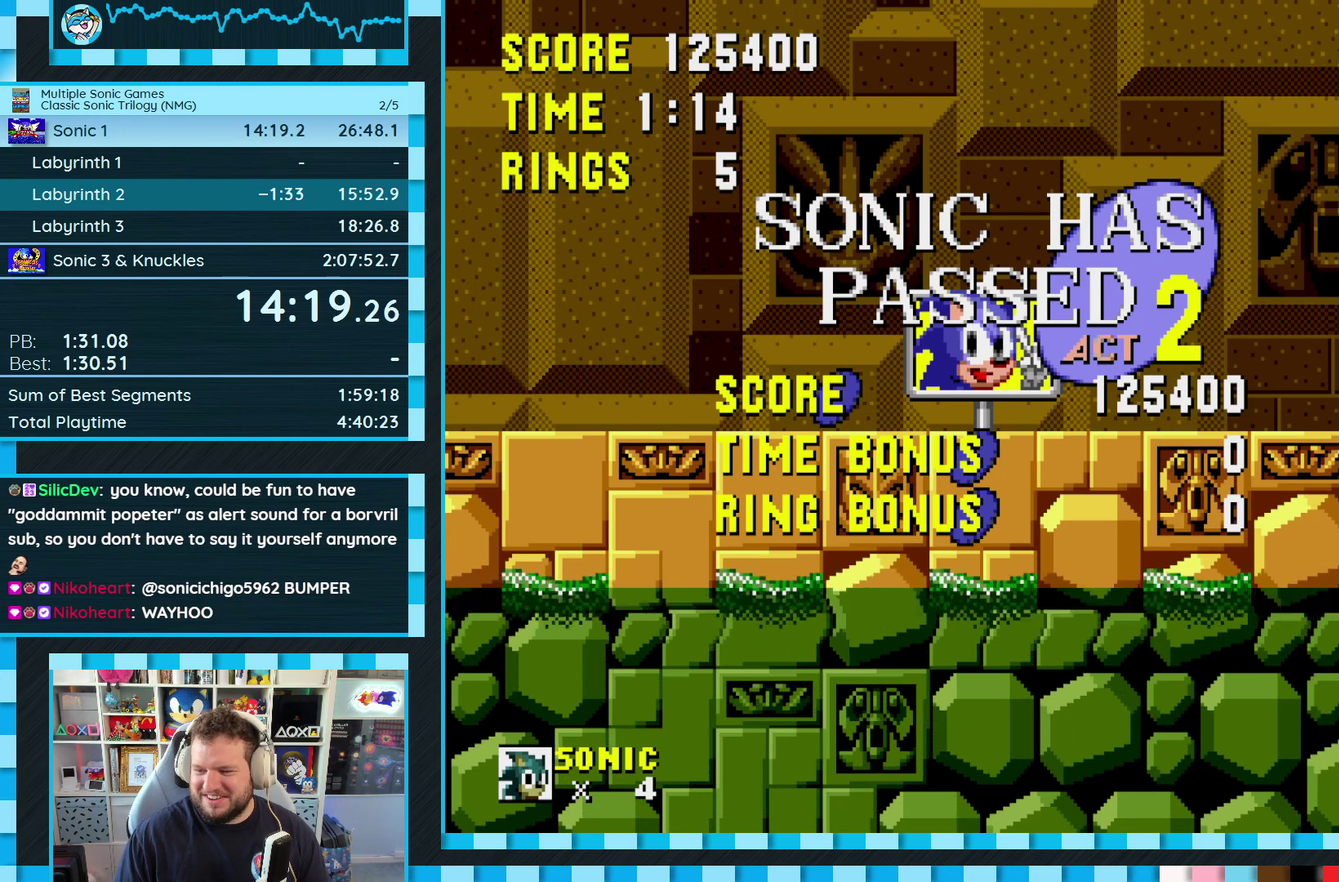
{"buttons": [], "events": [[50, "A", "up"]]}
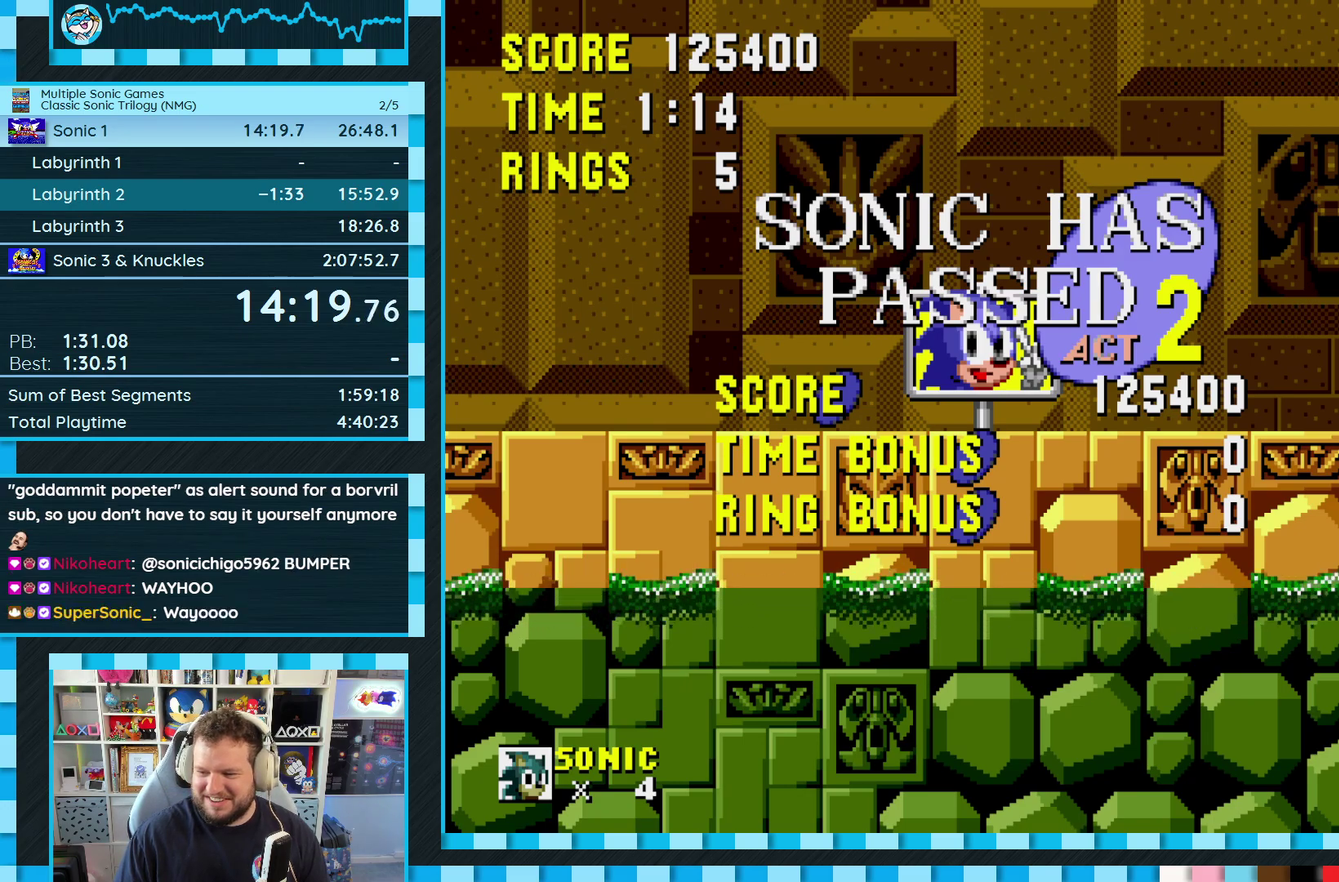
{"buttons": [], "events": []}
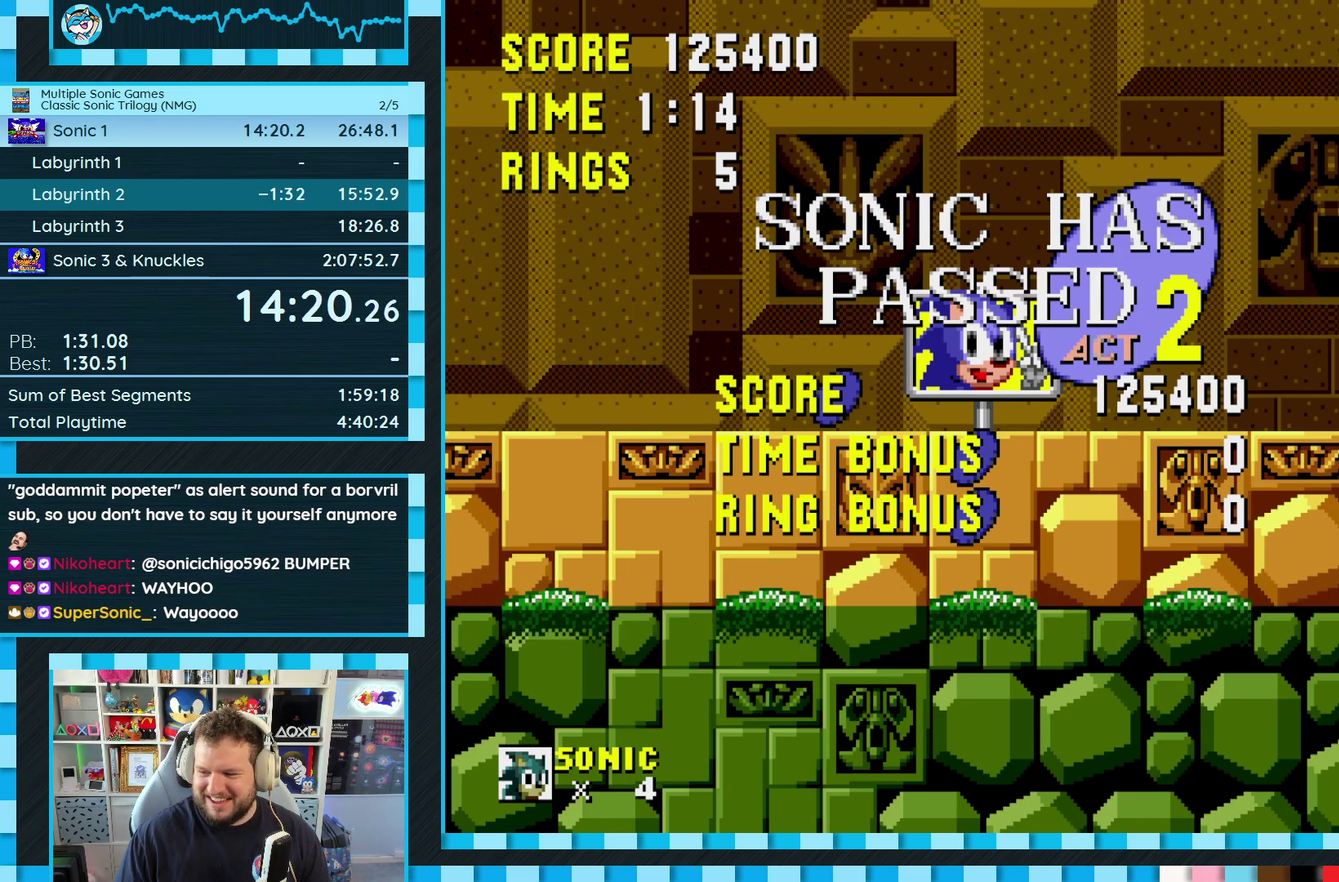
{"buttons": [], "events": []}
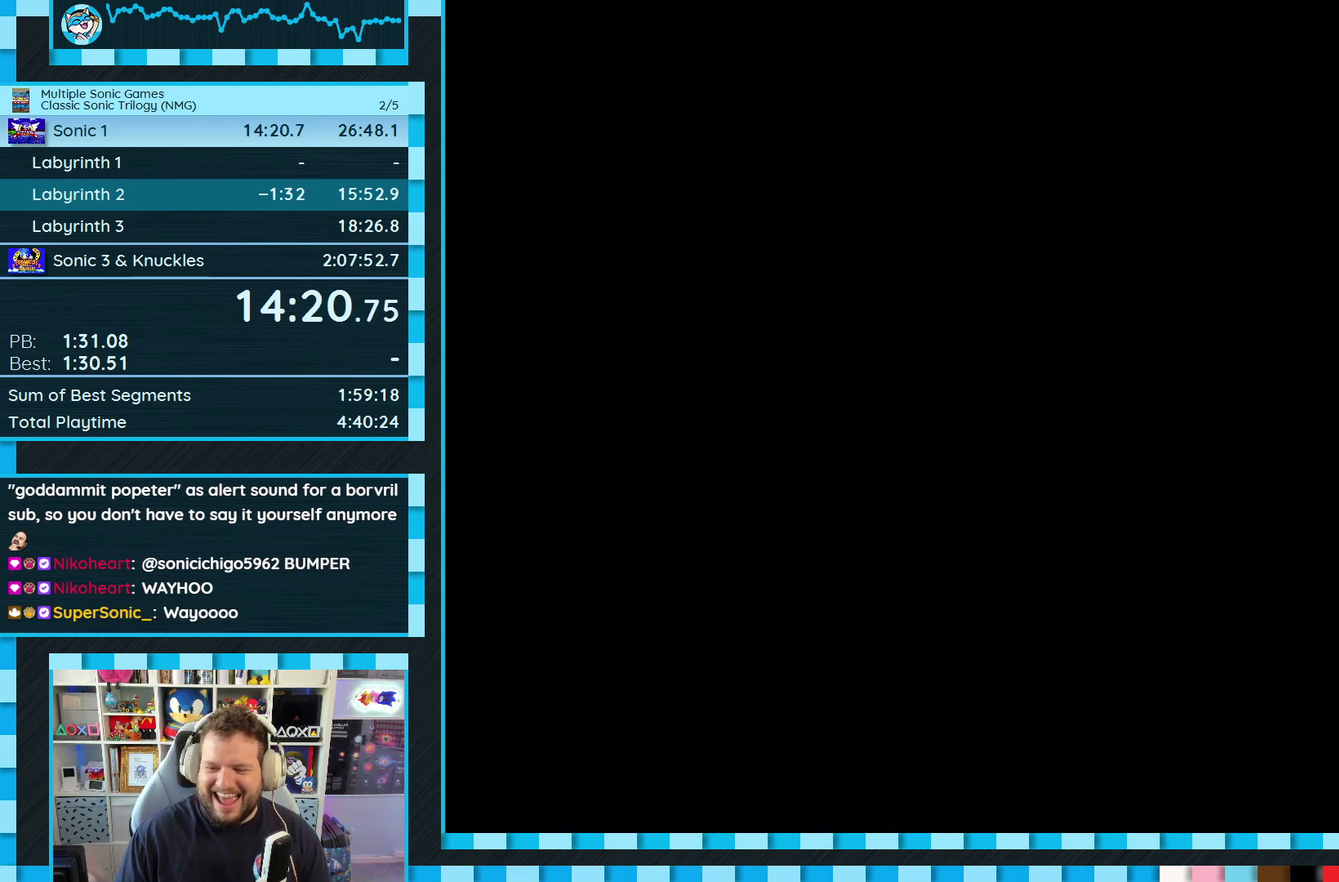
{"buttons": [], "events": []}
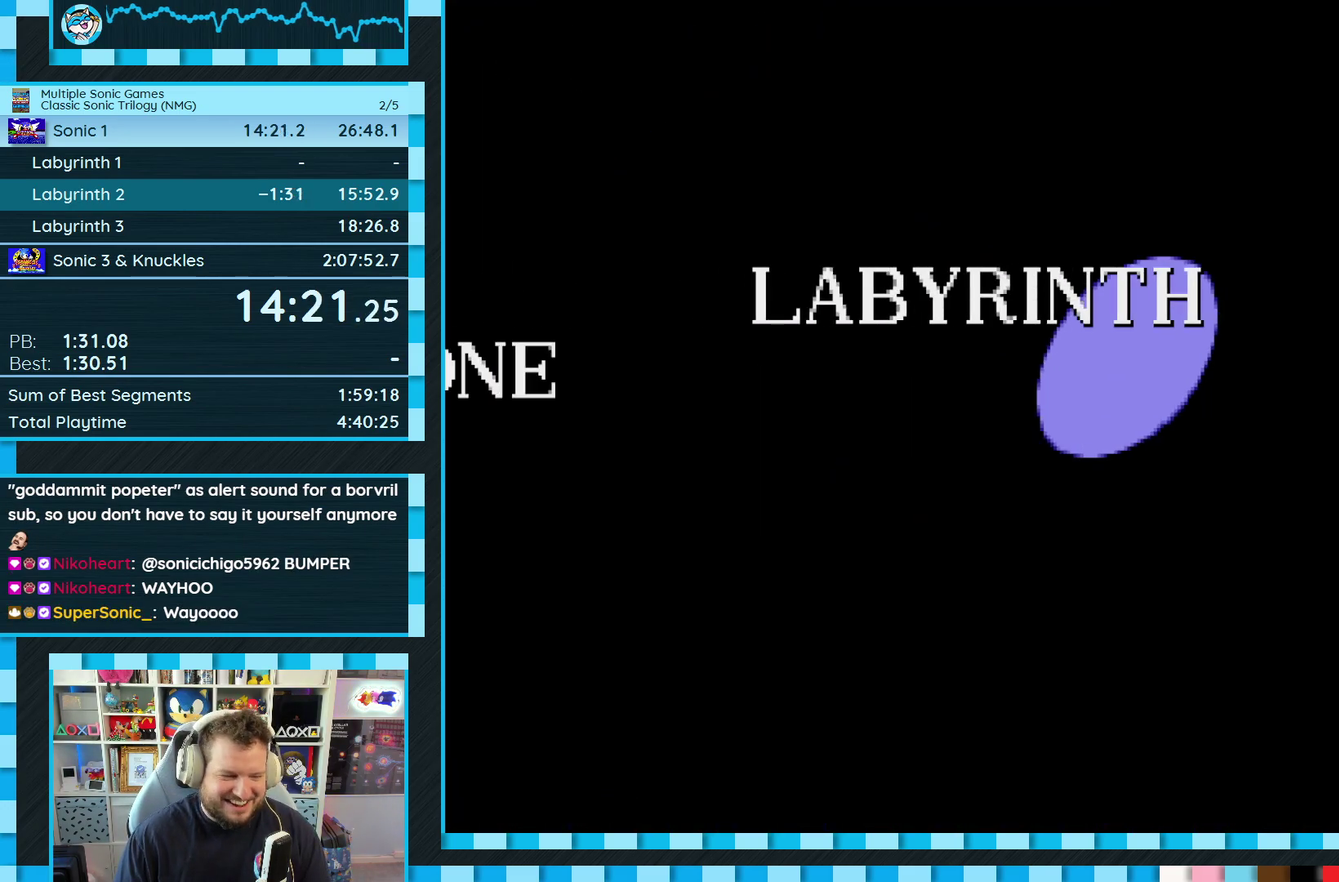
{"buttons": [], "events": []}
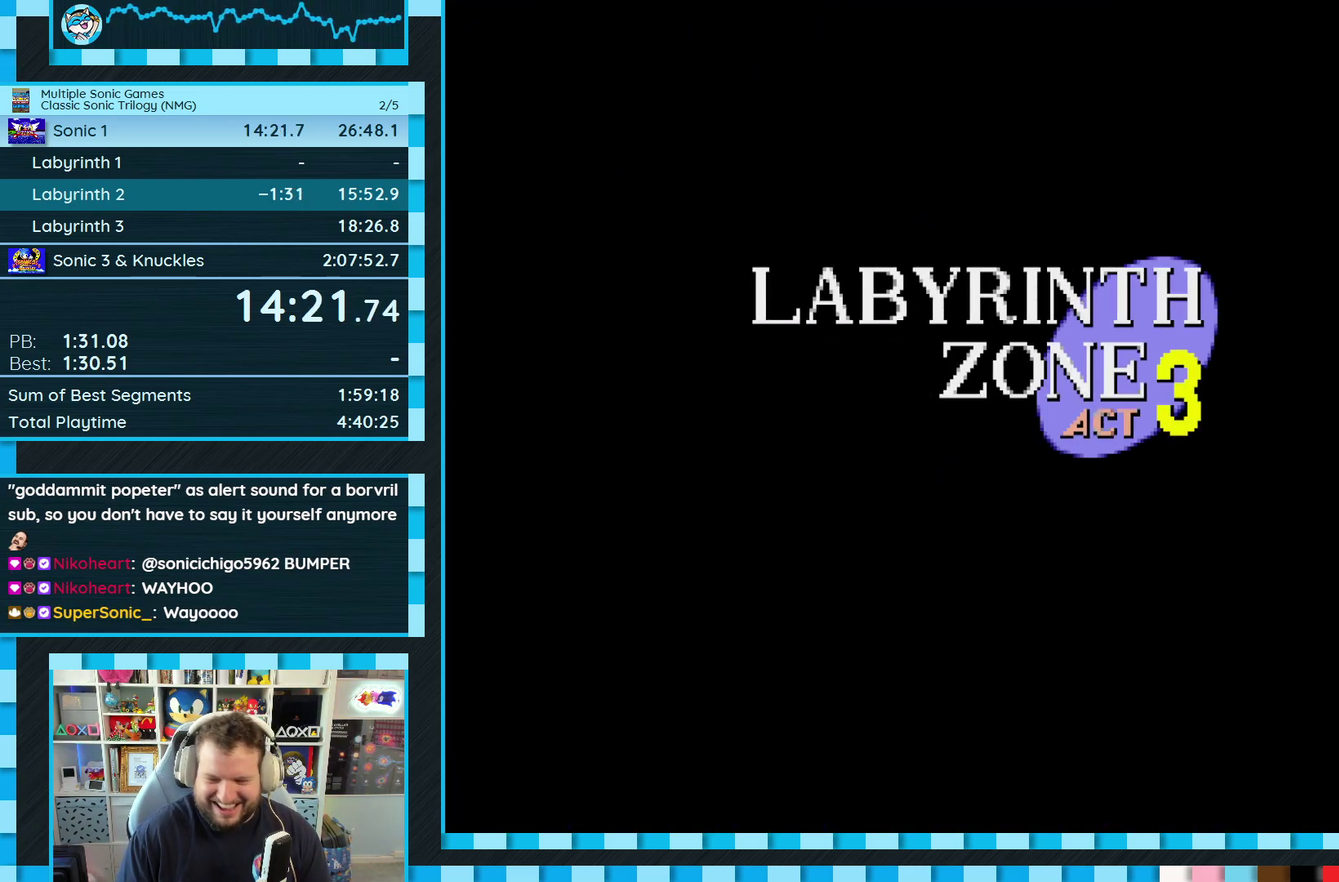
{"buttons": [], "events": []}
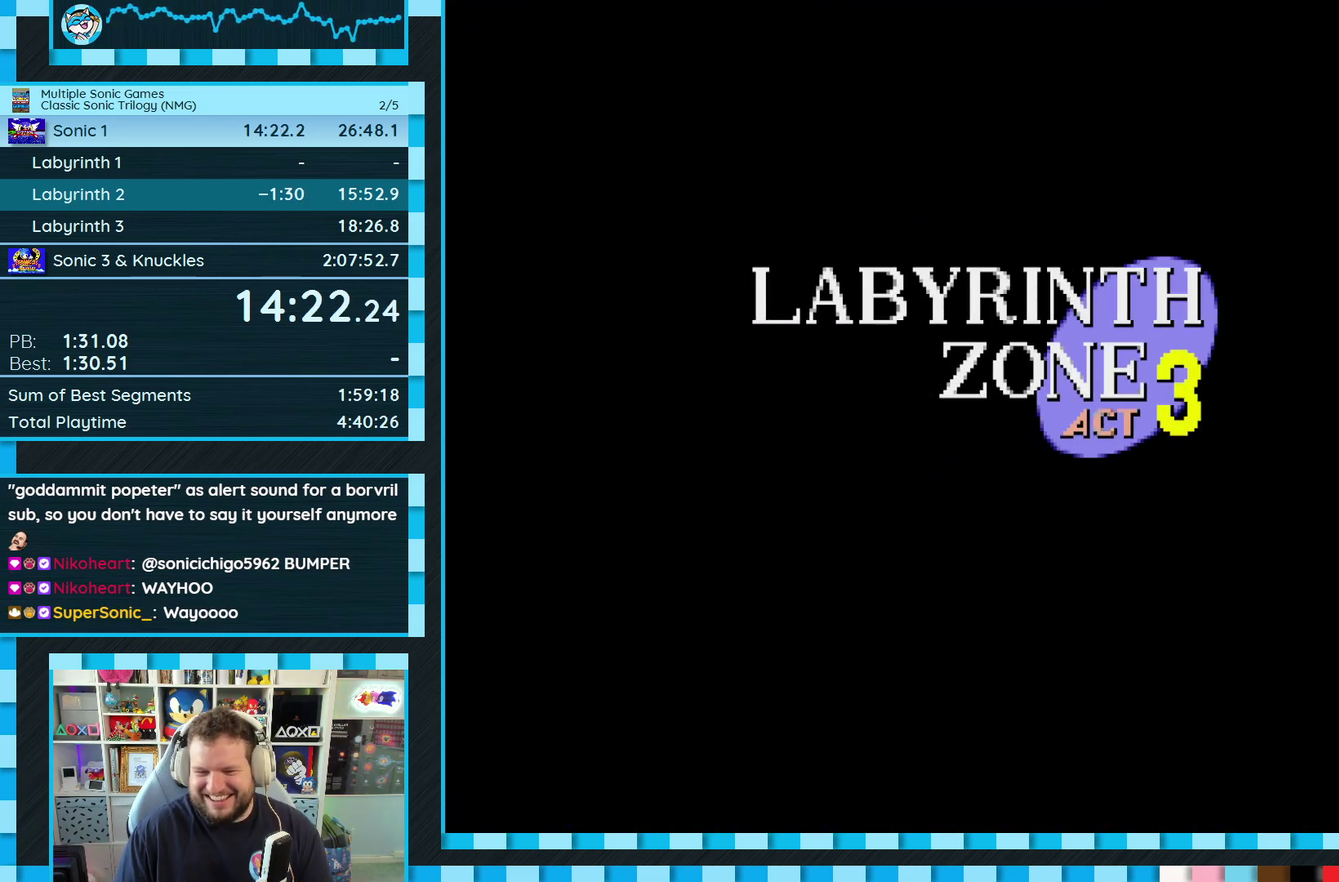
{"buttons": ["DPAD_RIGHT"], "events": [[117, "DPAD_RIGHT", "down"]]}
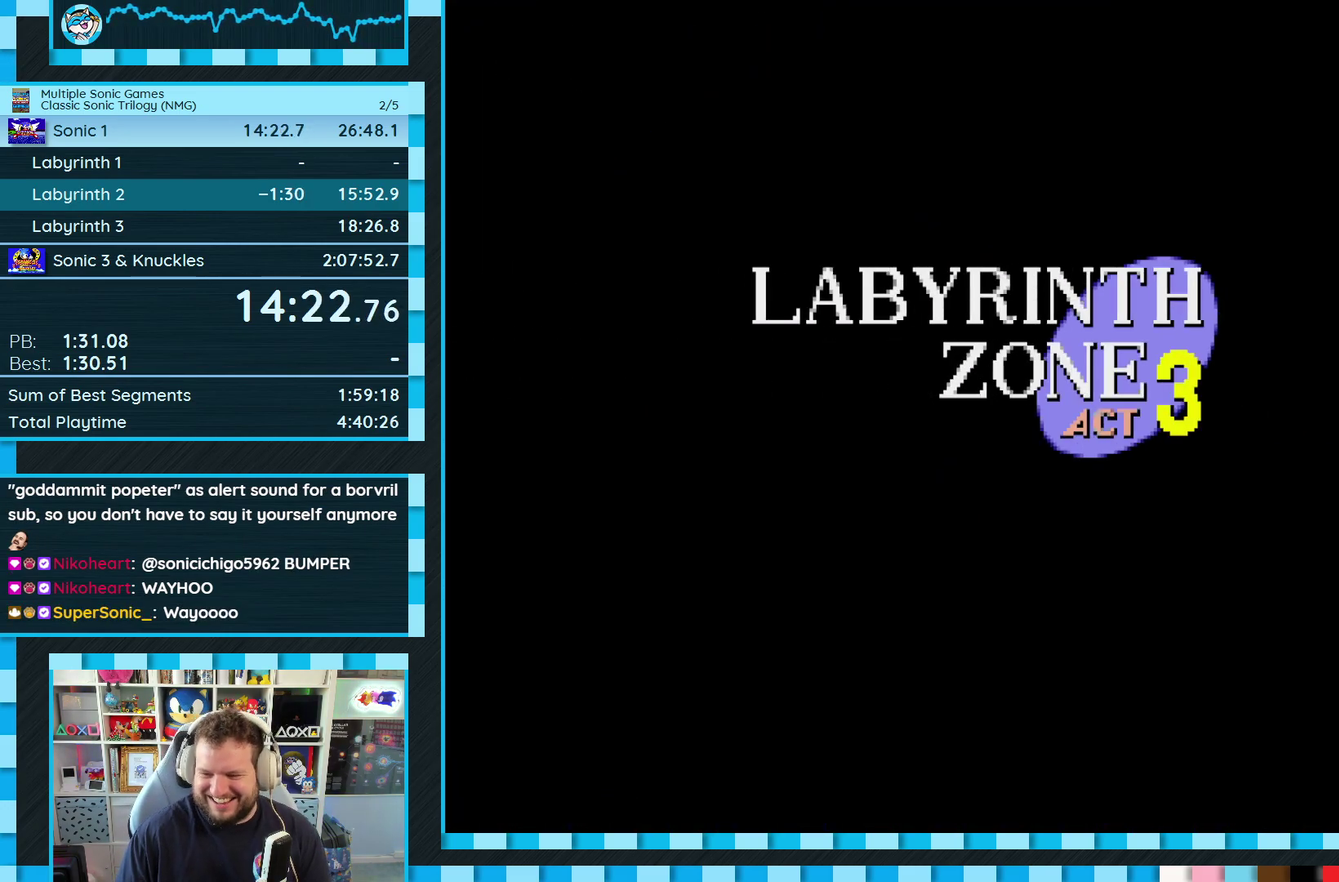
{"buttons": ["DPAD_RIGHT"], "events": []}
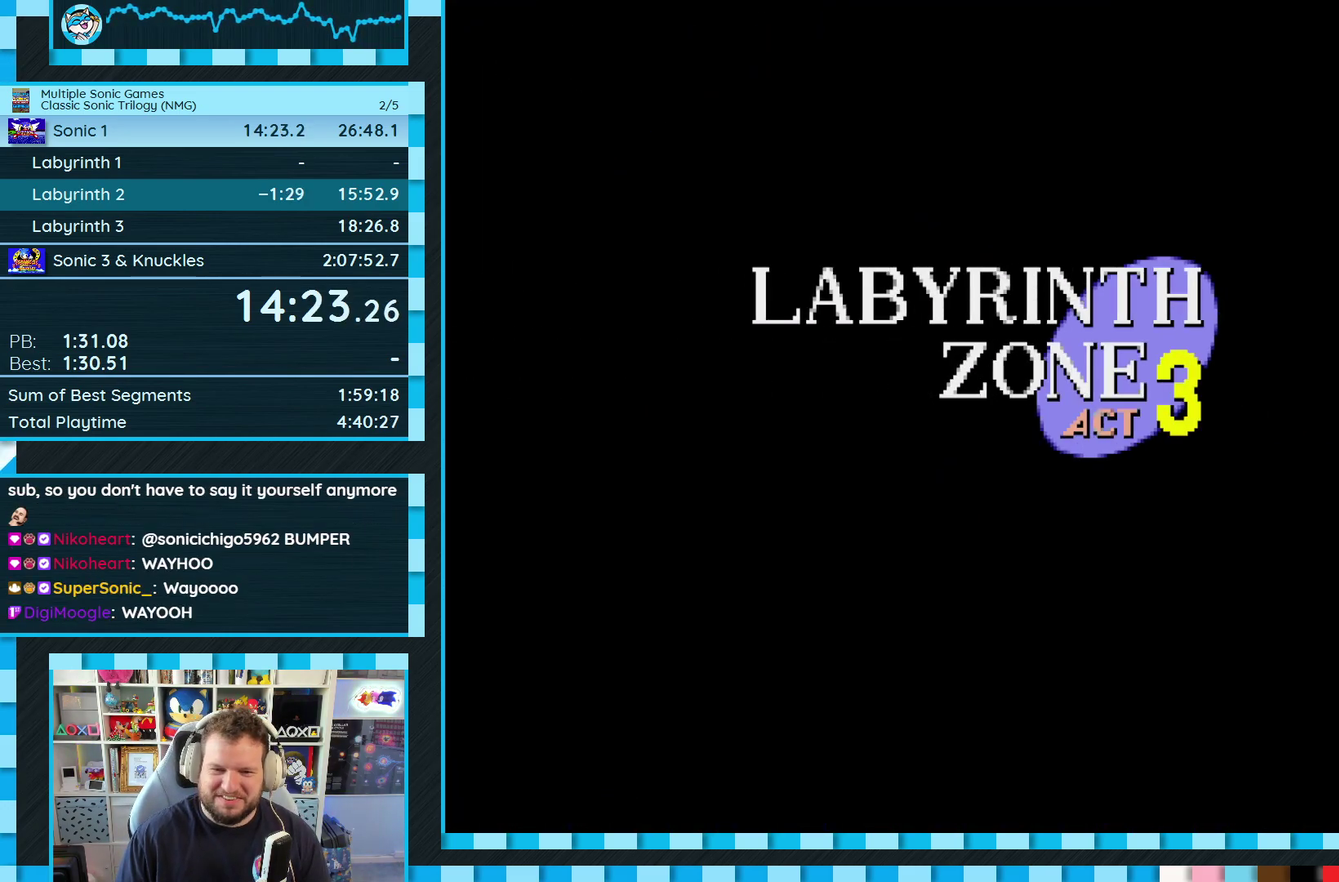
{"buttons": ["DPAD_RIGHT"], "events": []}
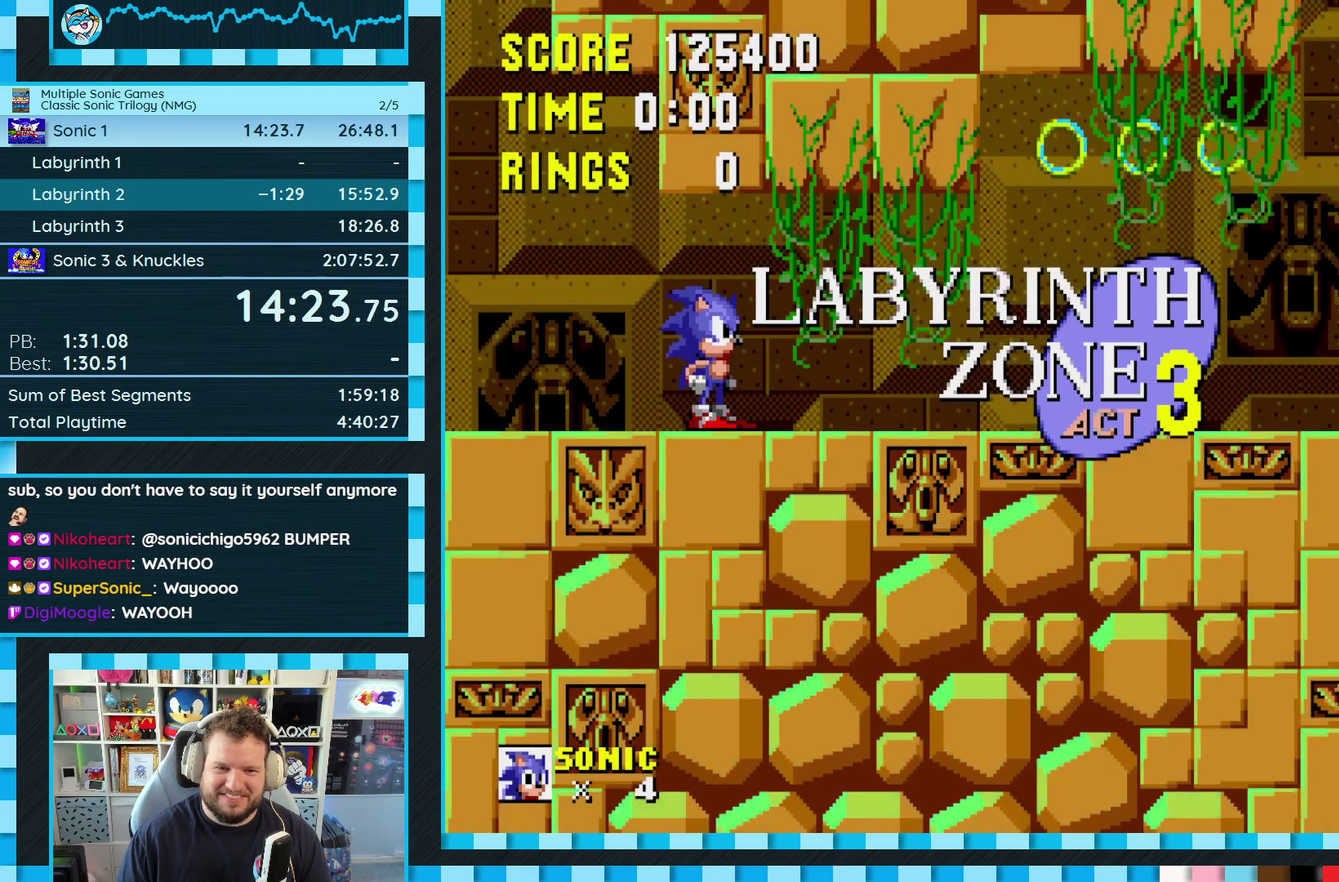
{"buttons": ["A", "B", "C", "DPAD_RIGHT"], "events": [[367, "C", "down"], [383, "B", "down"], [400, "A", "down"]]}
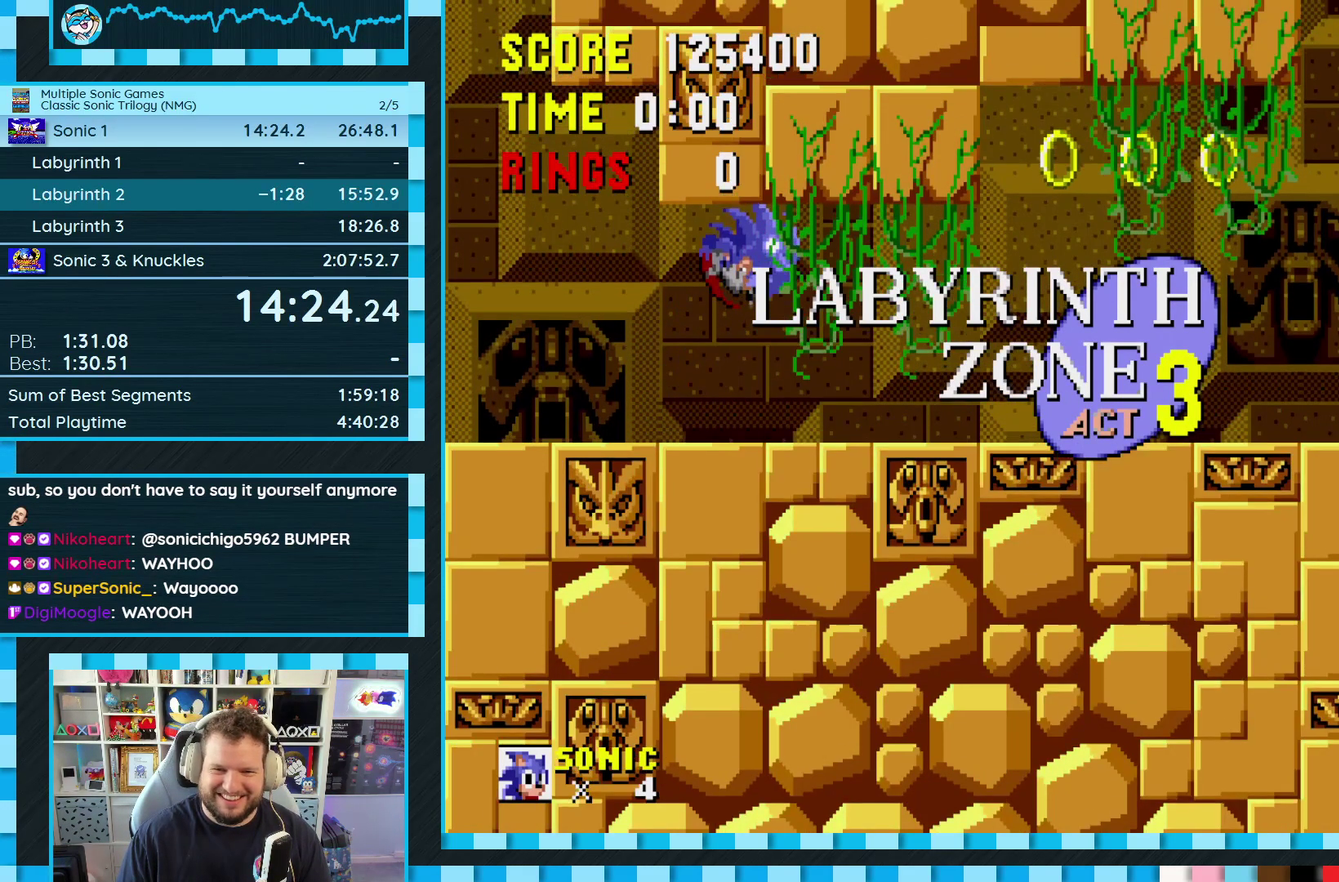
{"buttons": ["A", "B", "C", "DPAD_RIGHT"], "events": [[17, "B", "up"], [17, "C", "up"], [50, "A", "up"], [433, "C", "down"], [450, "A", "down"], [450, "B", "down"]]}
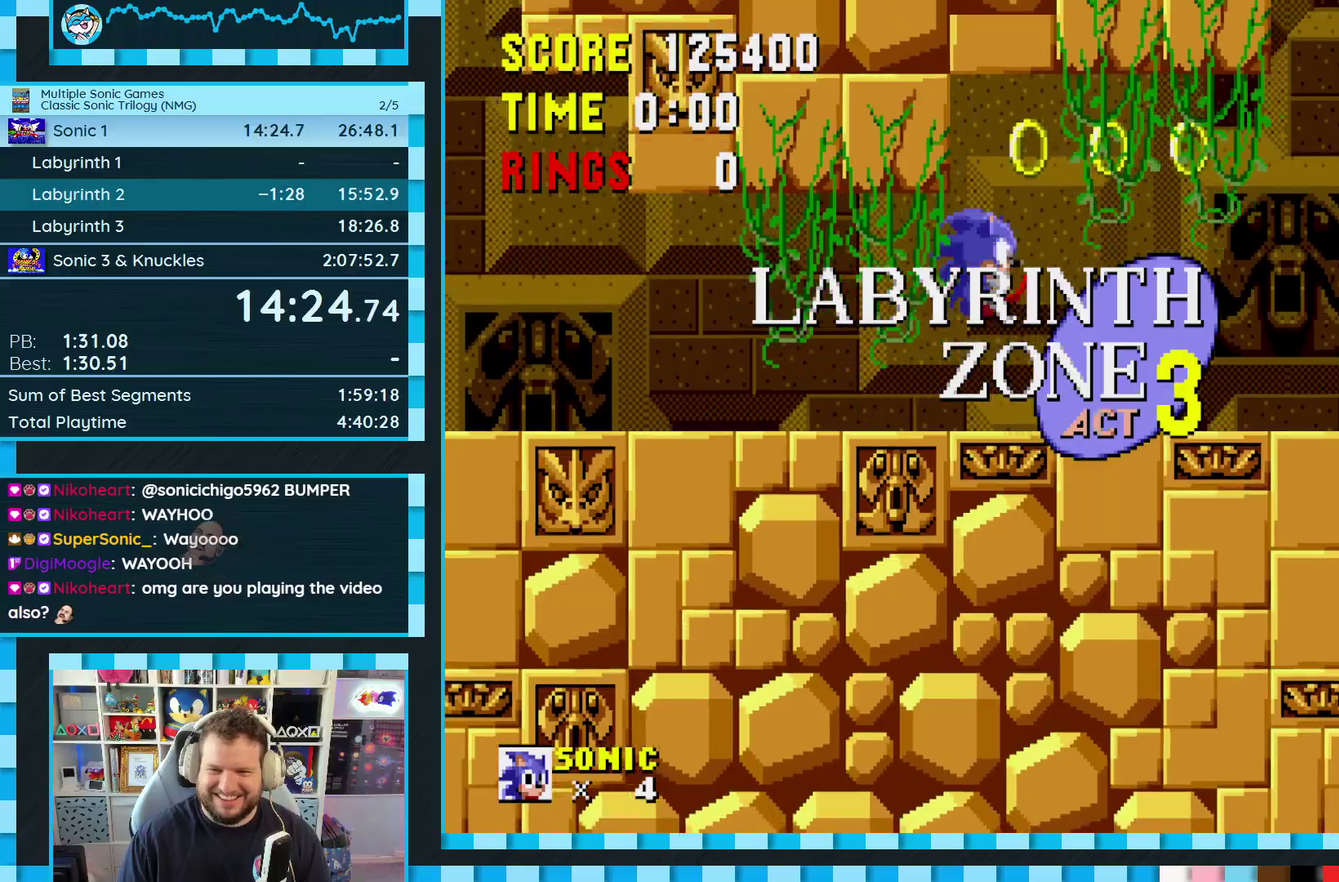
{"buttons": ["DPAD_RIGHT"], "events": [[17, "B", "up"], [33, "A", "up"], [33, "C", "up"], [67, "DPAD_RIGHT", "up"], [167, "DPAD_LEFT", "down"], [317, "DPAD_LEFT", "up"], [450, "DPAD_RIGHT", "down"]]}
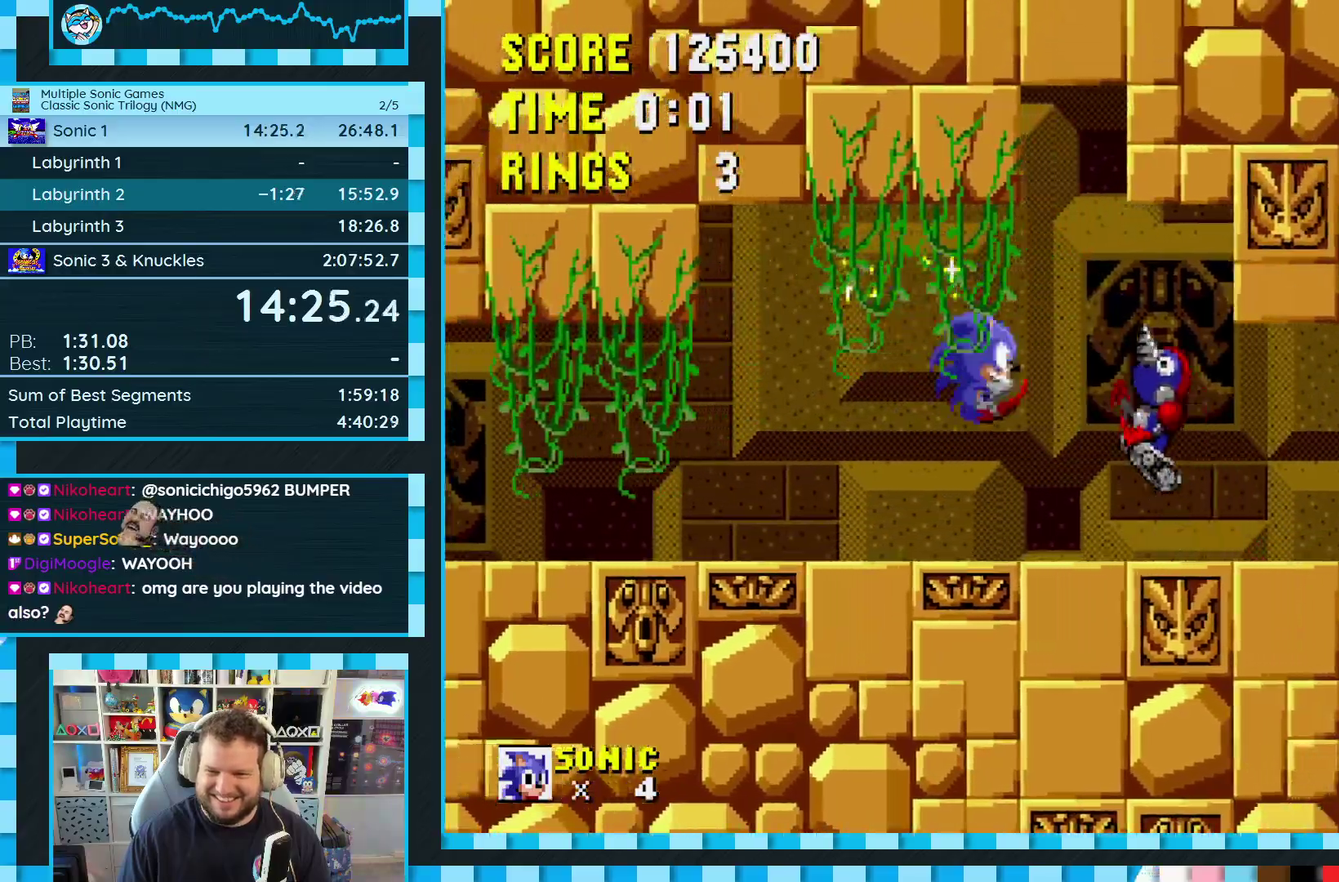
{"buttons": ["A", "DPAD_RIGHT"], "events": [[467, "A", "down"]]}
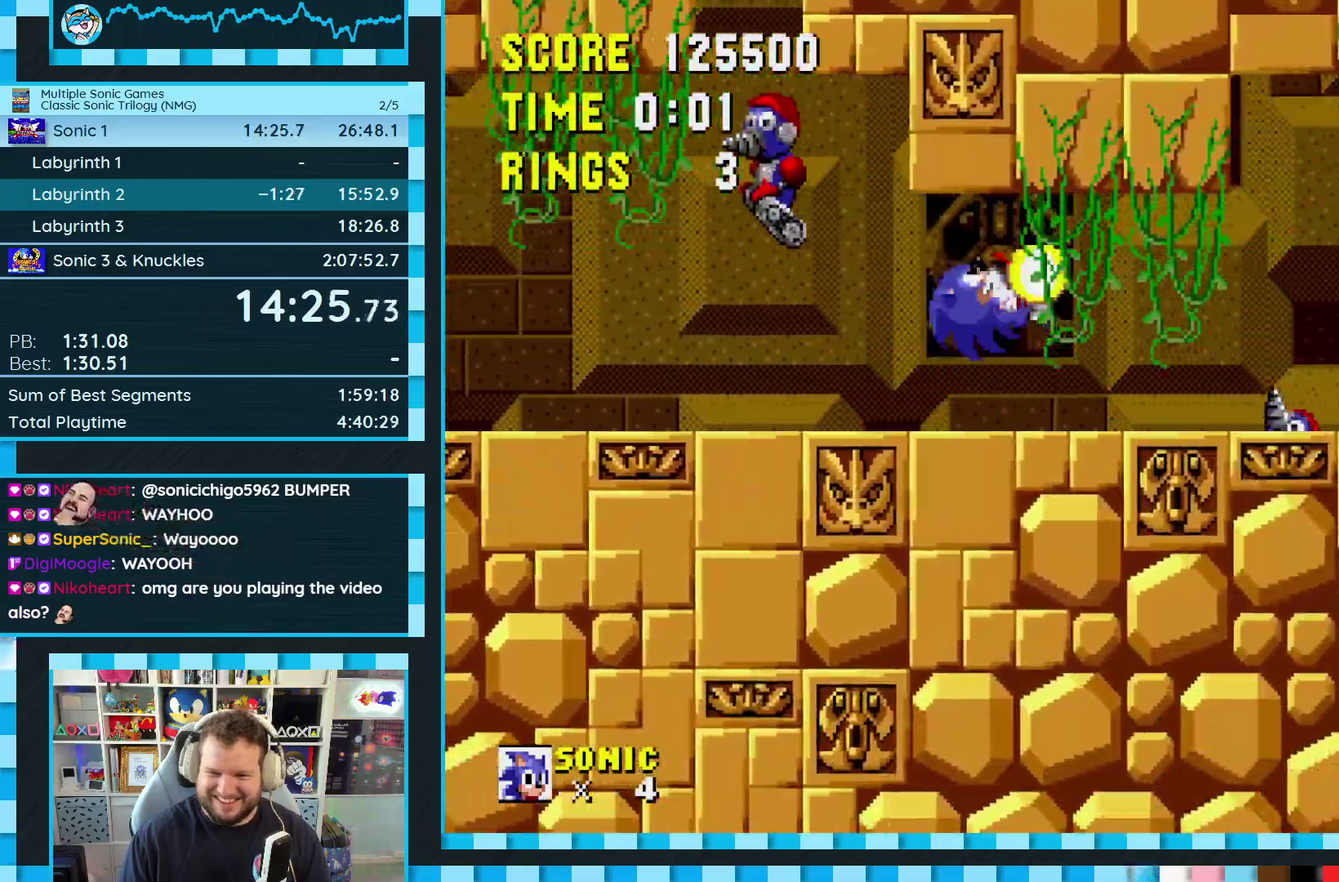
{"buttons": ["DPAD_RIGHT"], "events": [[150, "A", "up"]]}
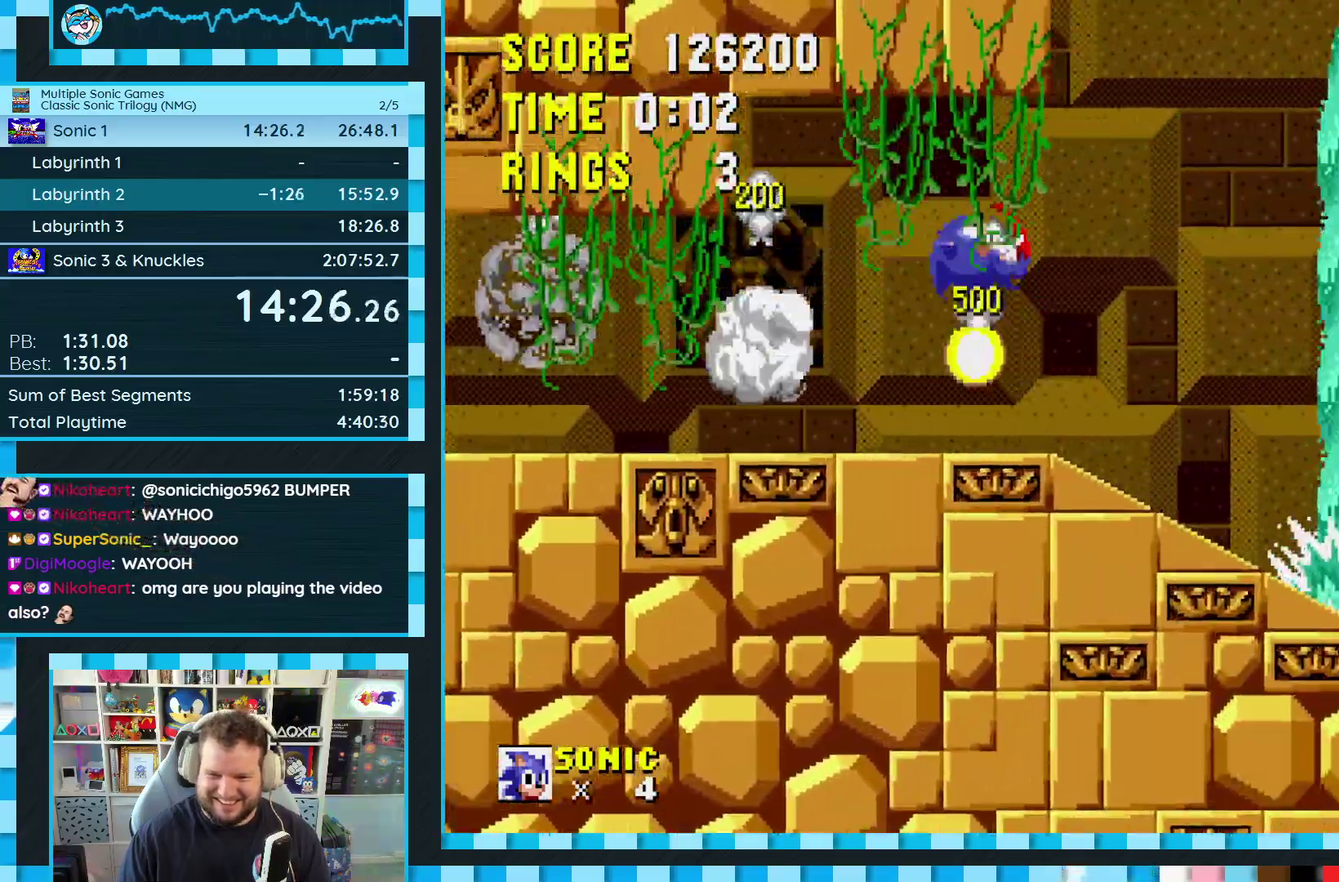
{"buttons": ["DPAD_RIGHT"], "events": []}
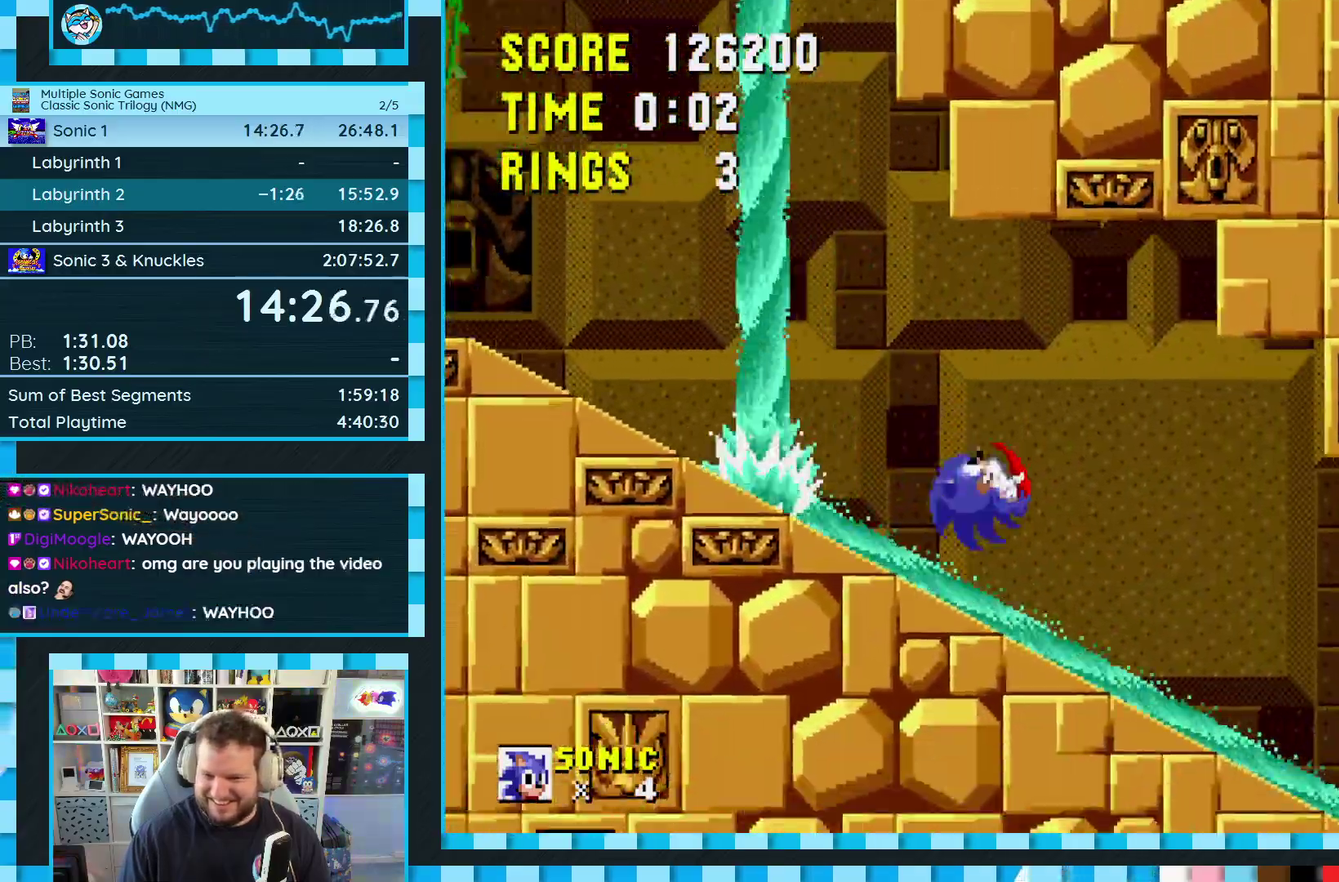
{"buttons": ["DPAD_DOWN"], "events": [[133, "DPAD_DOWN", "down"], [200, "DPAD_RIGHT", "up"]]}
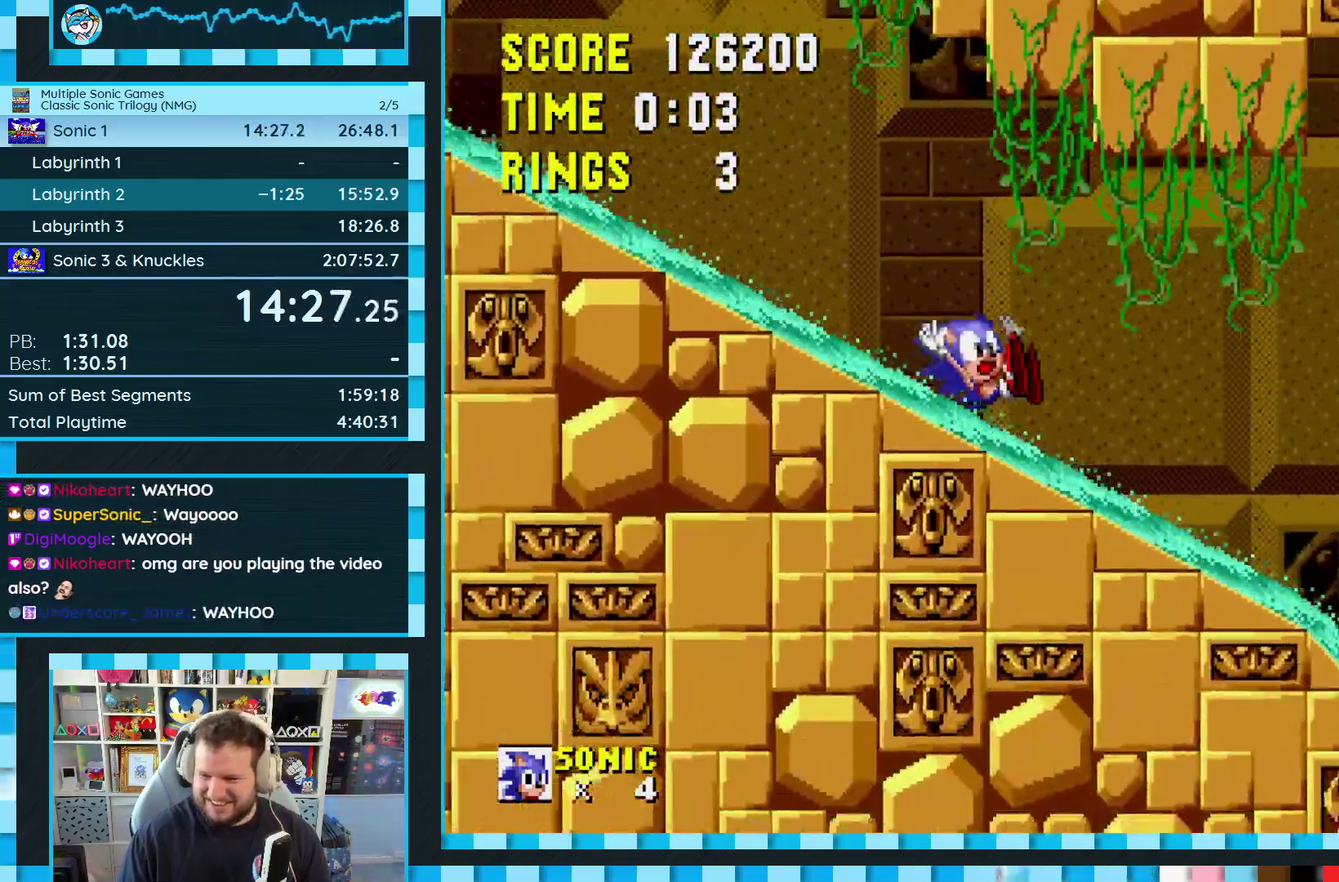
{"buttons": ["DPAD_DOWN"], "events": []}
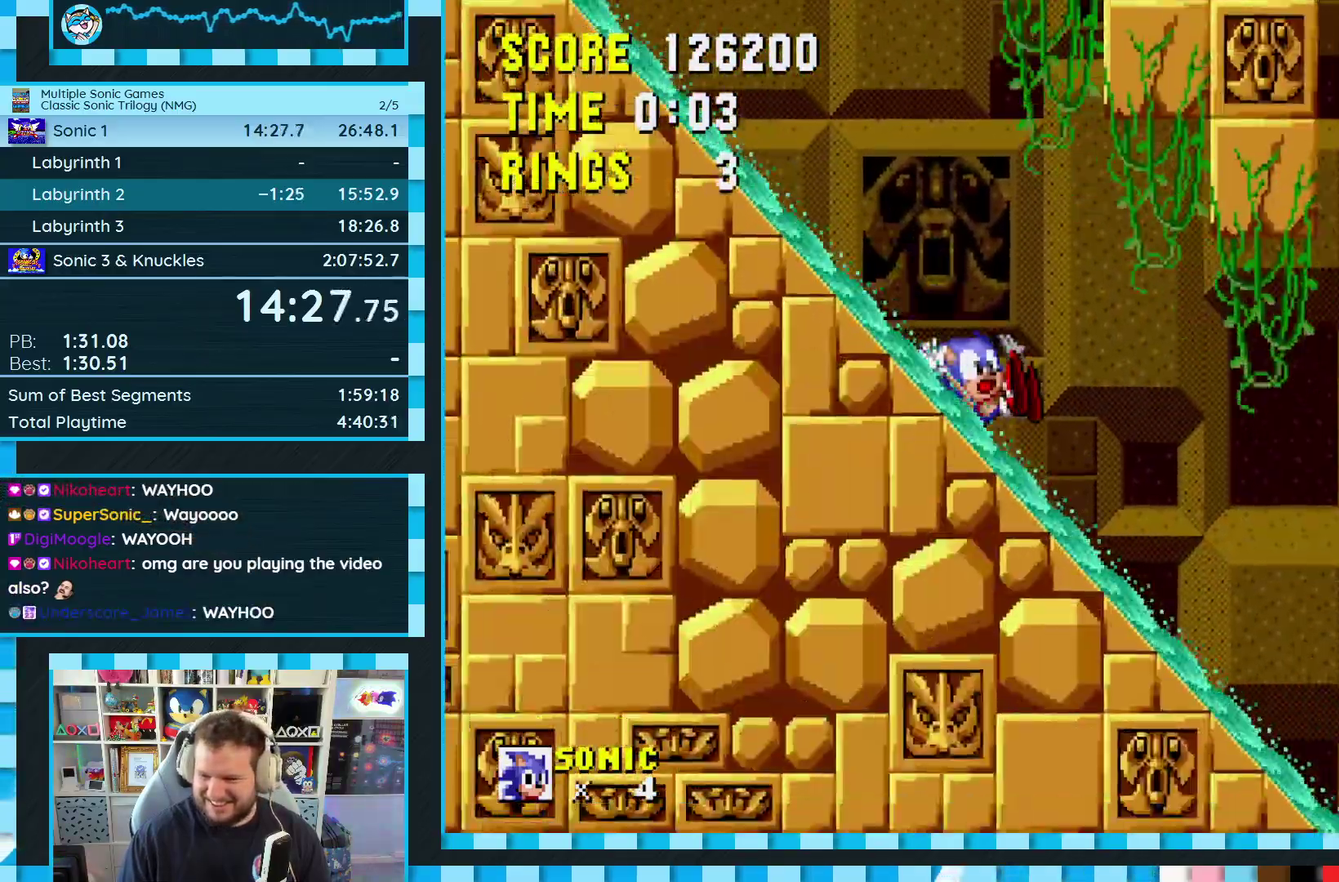
{"buttons": ["DPAD_DOWN"], "events": []}
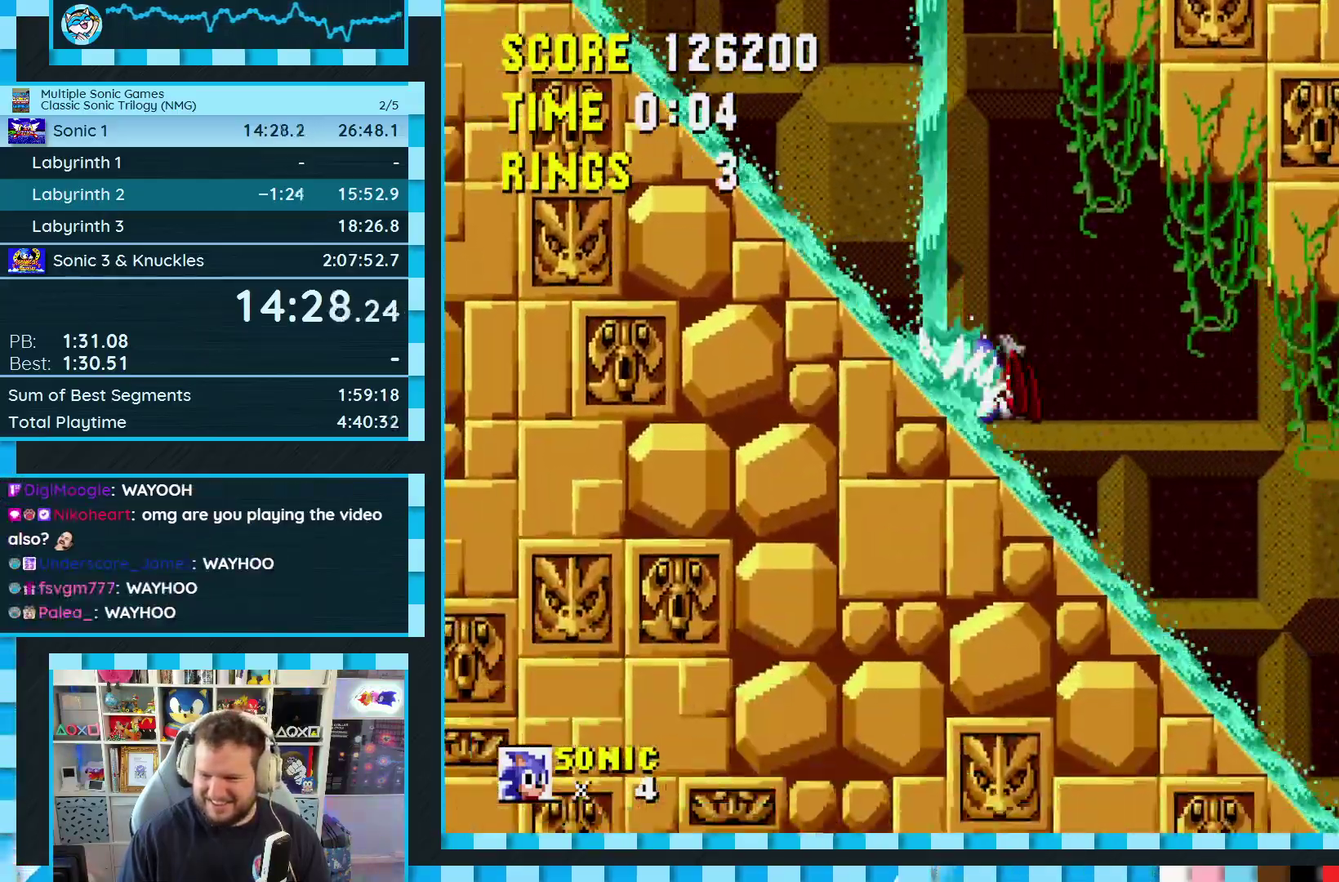
{"buttons": ["DPAD_DOWN"], "events": []}
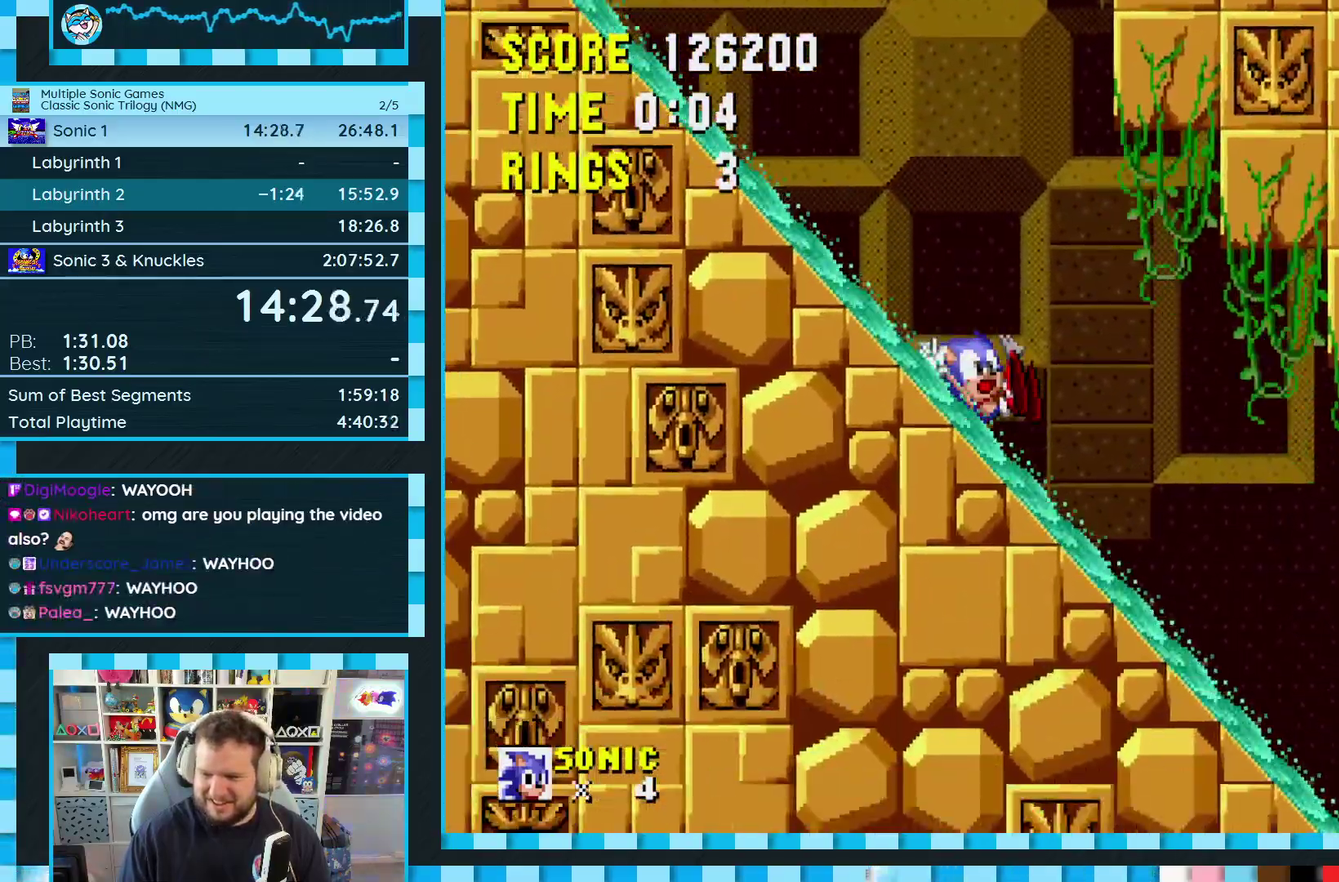
{"buttons": [], "events": [[350, "DPAD_DOWN", "up"]]}